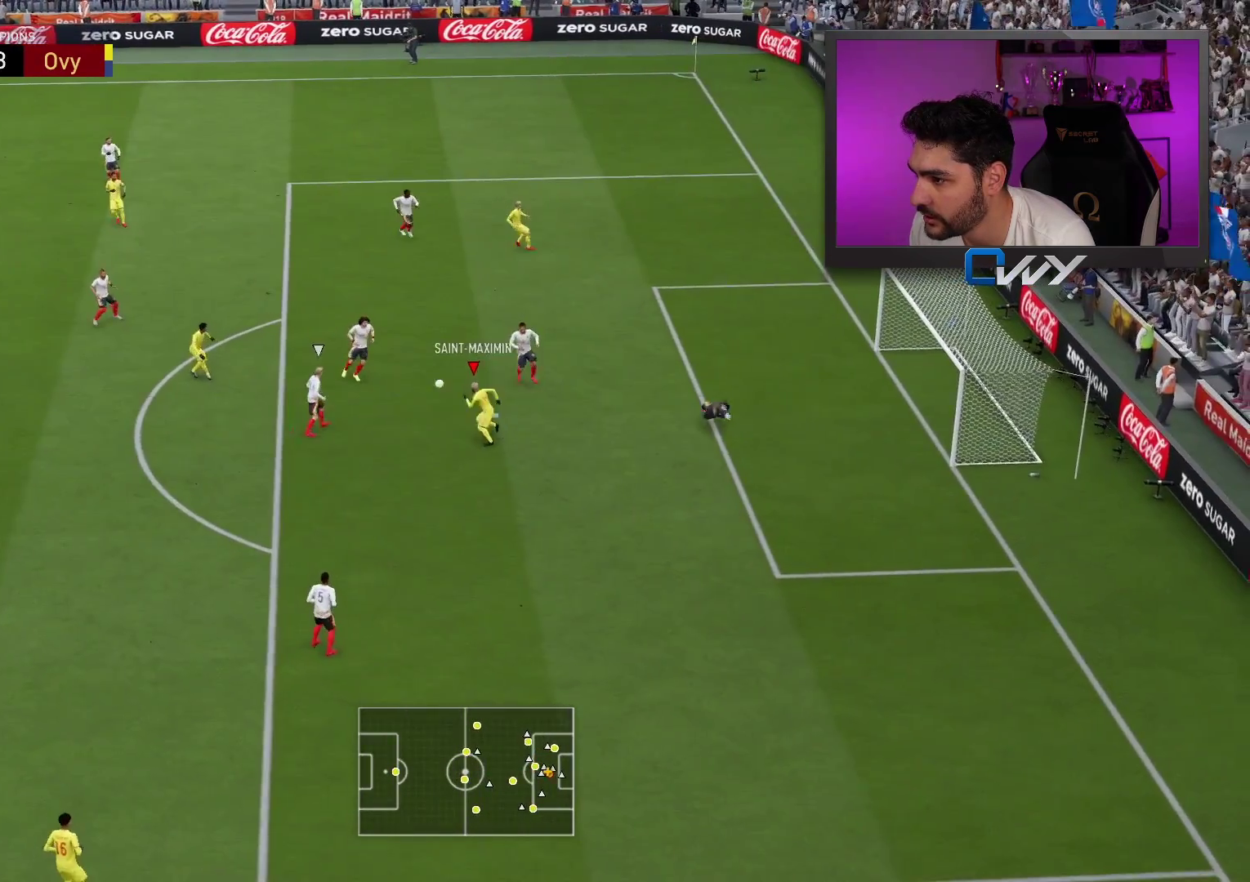
Gameplay with a controller (PlayStation layout); each line is a JSON object with the inputs held at the frame after it. "events" lists button and stick changes between this image and that frame as [ms after this image, input, new state], when the widget could be followed in between.
{"buttons": [], "left_stick": "down", "right_stick": "center", "events": [[83, "R1", "up"], [300, "L3", "up"]]}
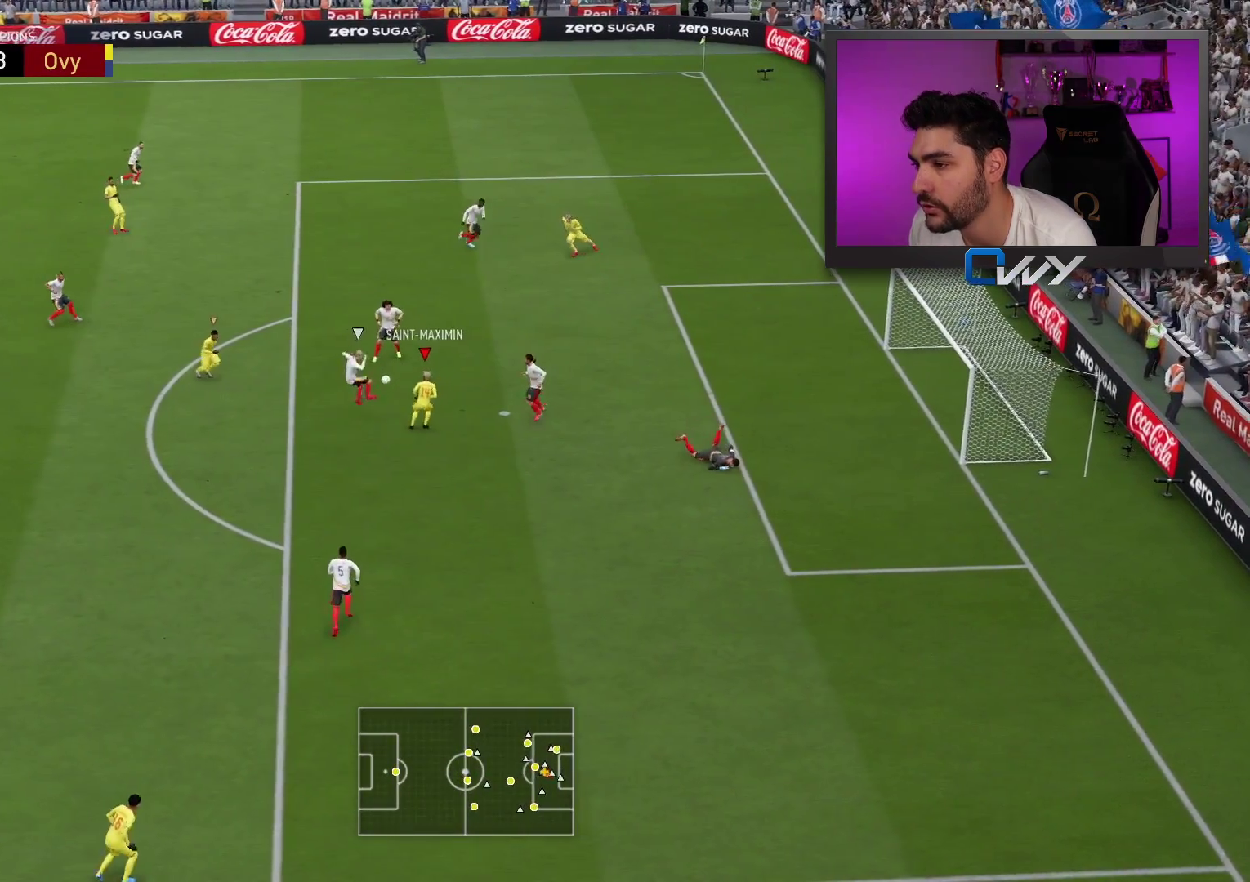
{"buttons": [], "left_stick": "left", "right_stick": "center", "events": [[150, "left_stick", "left"]]}
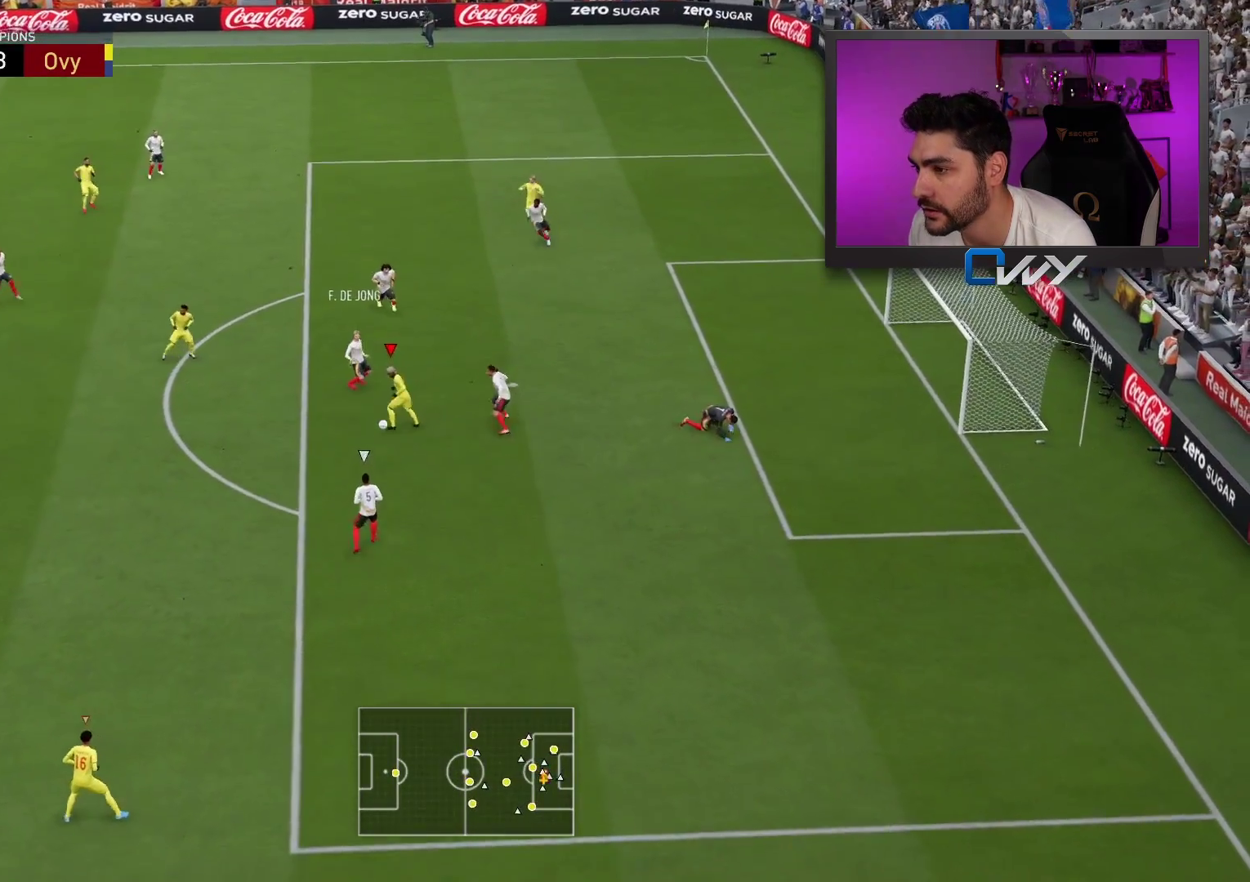
{"buttons": ["L2", "R2", "L3"], "left_stick": "up-left", "right_stick": "center", "events": [[50, "L3", "down"], [167, "right_stick", "down-left"], [217, "L2", "down"], [250, "left_stick", "up-left"], [267, "R2", "down"], [283, "right_stick", "center"]]}
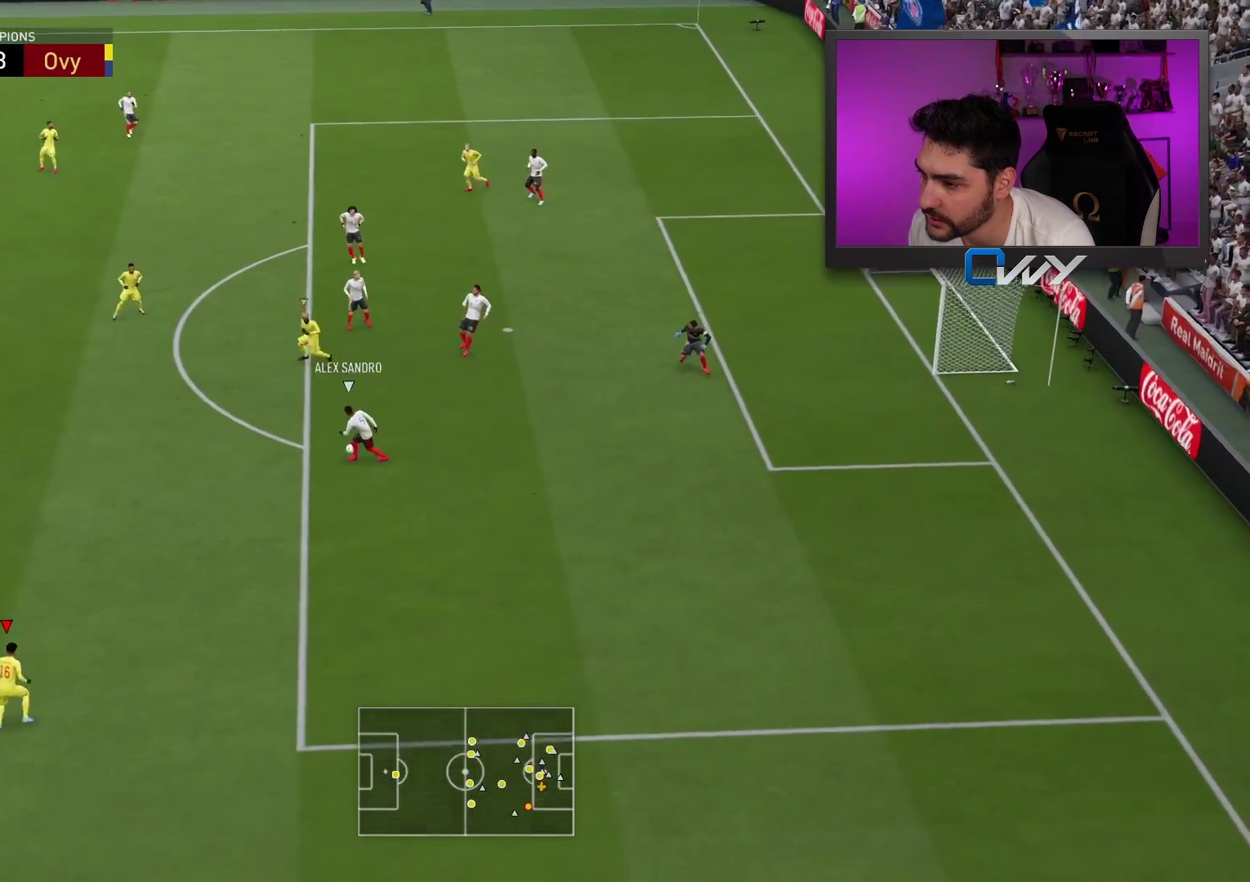
{"buttons": ["R2", "L3"], "left_stick": "up", "right_stick": "center", "events": [[417, "left_stick", "up"], [500, "L2", "up"]]}
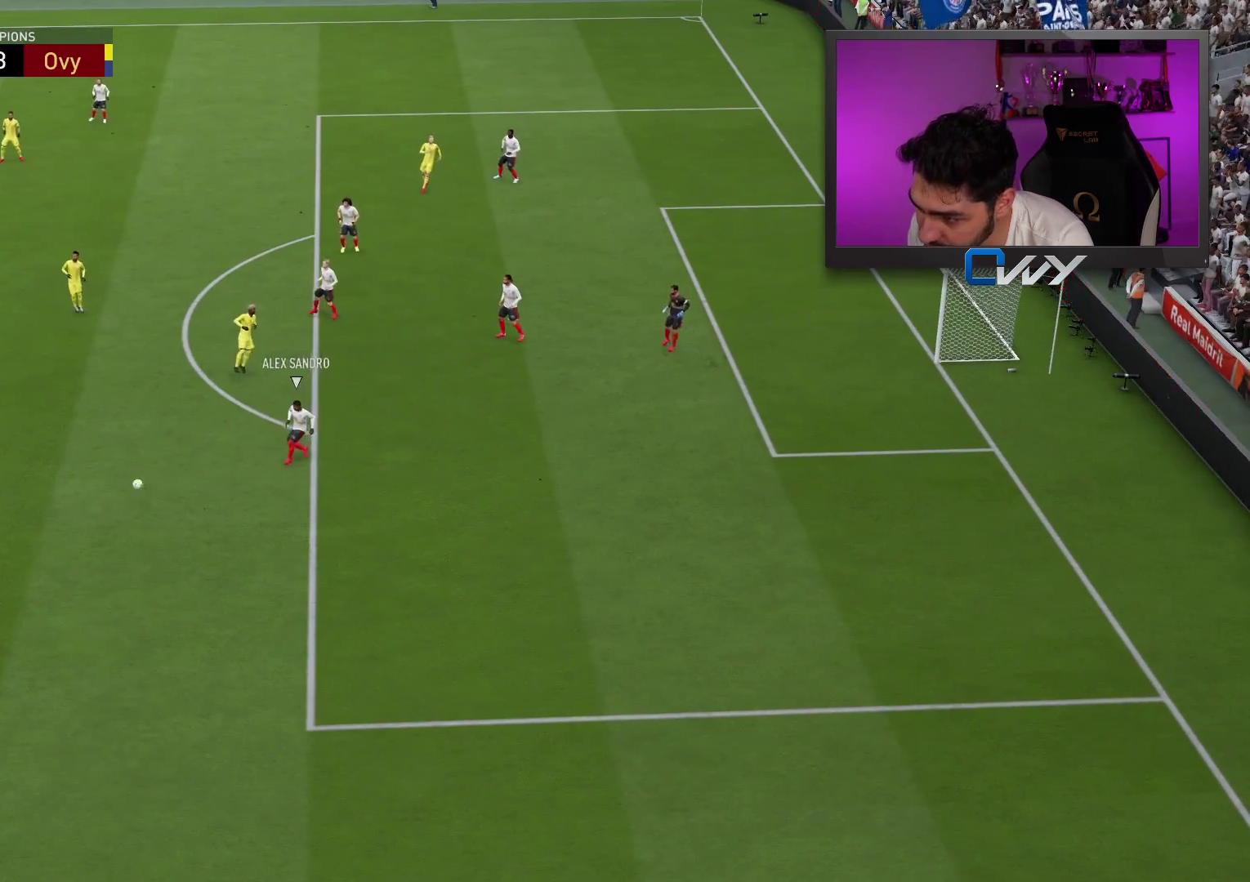
{"buttons": [], "left_stick": "center", "right_stick": "center", "events": [[67, "L3", "up"], [67, "left_stick", "up-left"], [133, "R2", "up"], [167, "left_stick", "center"], [367, "CROSS", "down"], [467, "CROSS", "up"]]}
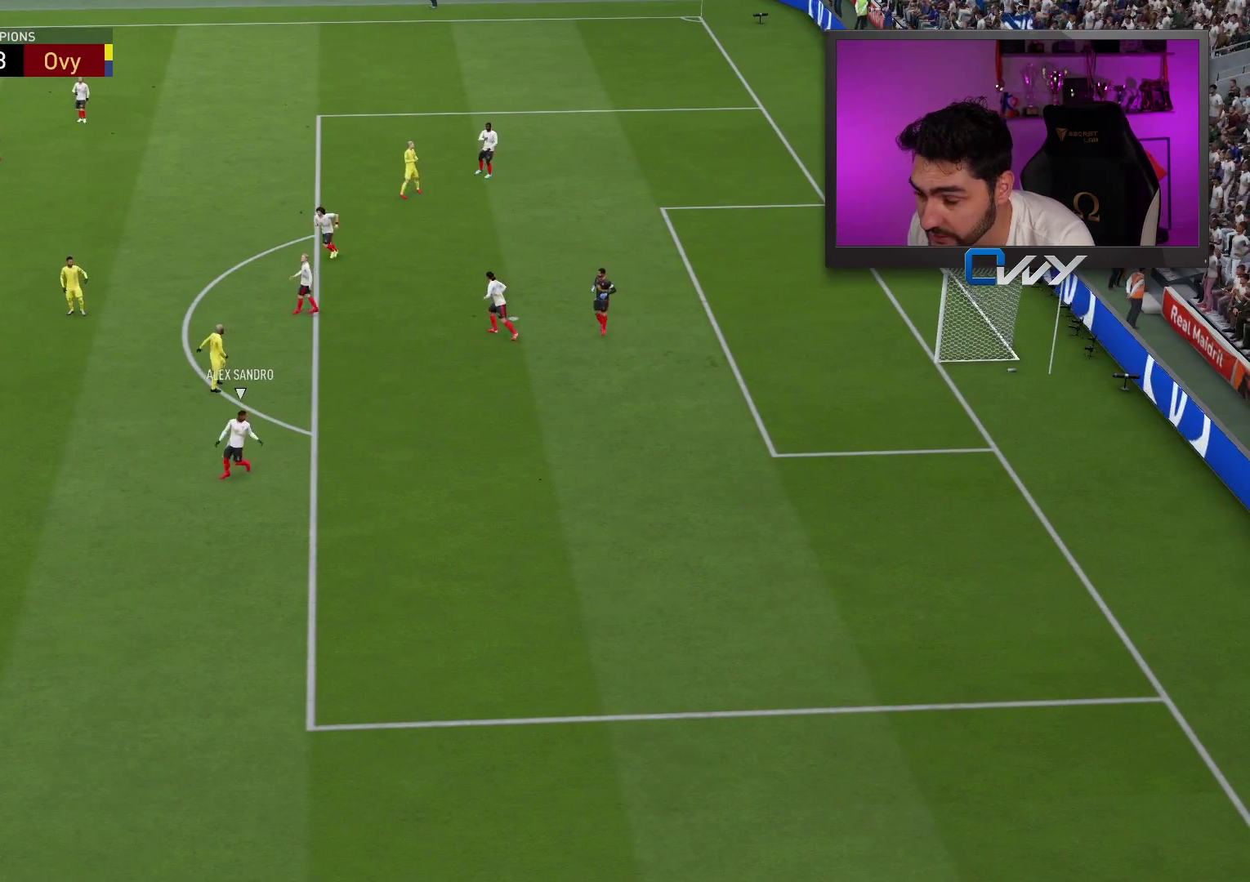
{"buttons": [], "left_stick": "center", "right_stick": "center", "events": [[133, "CROSS", "down"], [233, "CROSS", "up"], [367, "CROSS", "down"], [483, "CROSS", "up"]]}
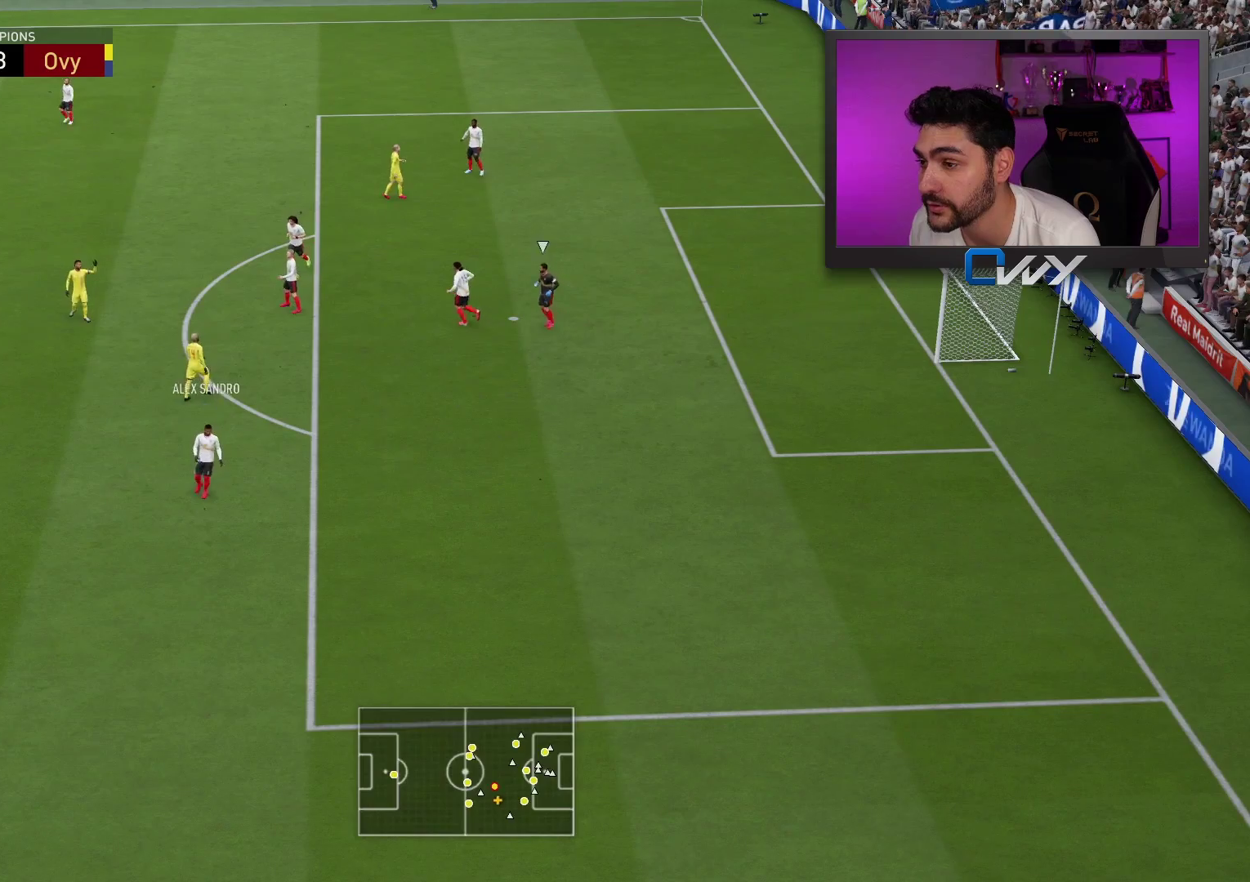
{"buttons": ["CROSS"], "left_stick": "center", "right_stick": "center", "events": [[117, "CROSS", "down"], [217, "CROSS", "up"], [383, "CROSS", "down"]]}
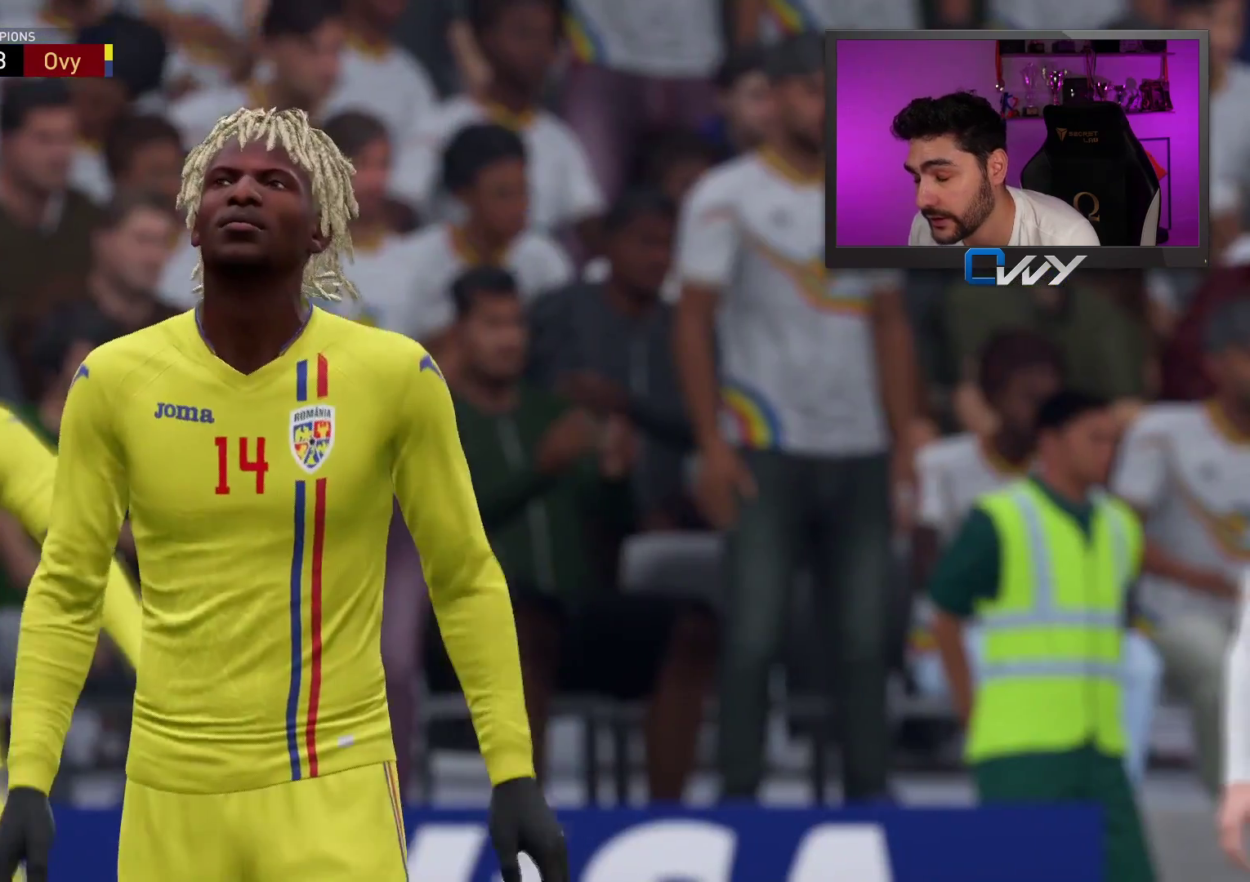
{"buttons": ["R2", "L3"], "left_stick": "down-right", "right_stick": "center", "events": [[17, "CROSS", "up"], [117, "CROSS", "down"], [233, "CROSS", "up"], [267, "CROSS", "down"], [283, "CROSS", "up"], [283, "L3", "down"], [283, "left_stick", "down-right"], [383, "R2", "down"]]}
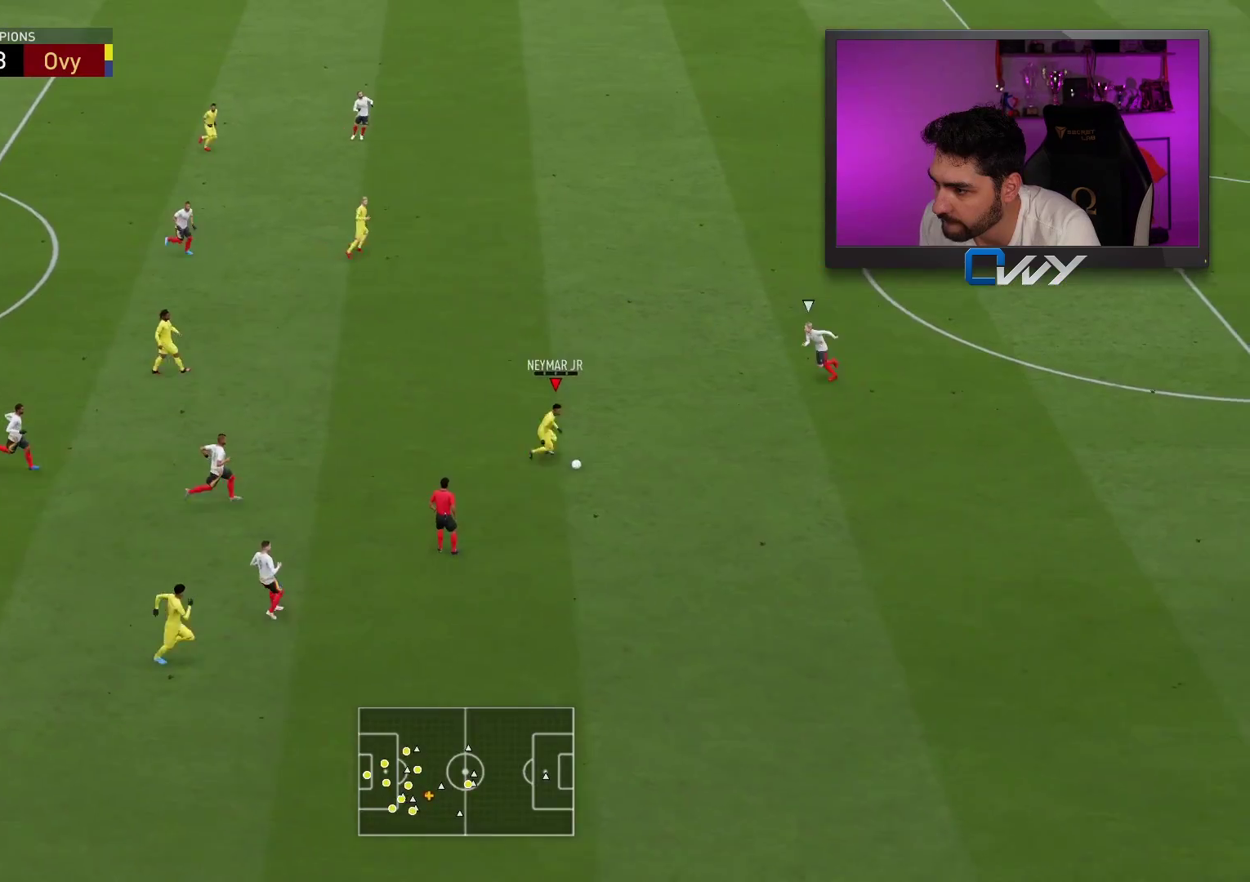
{"buttons": ["R2", "L3"], "left_stick": "down-right", "right_stick": "center", "events": []}
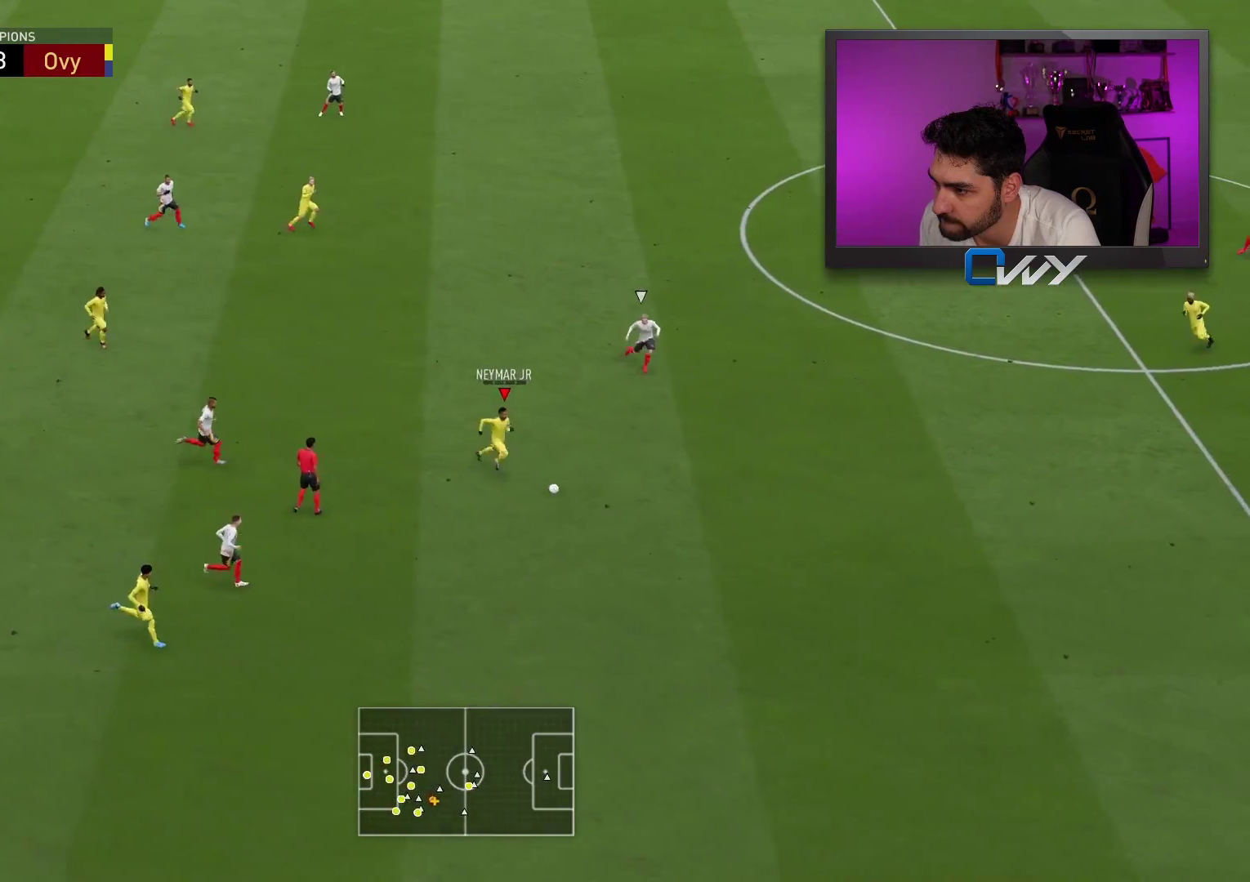
{"buttons": ["R2", "L3"], "left_stick": "right", "right_stick": "center", "events": [[300, "SQUARE", "down"], [333, "left_stick", "right"], [350, "CROSS", "down"], [500, "CROSS", "up"], [500, "SQUARE", "up"]]}
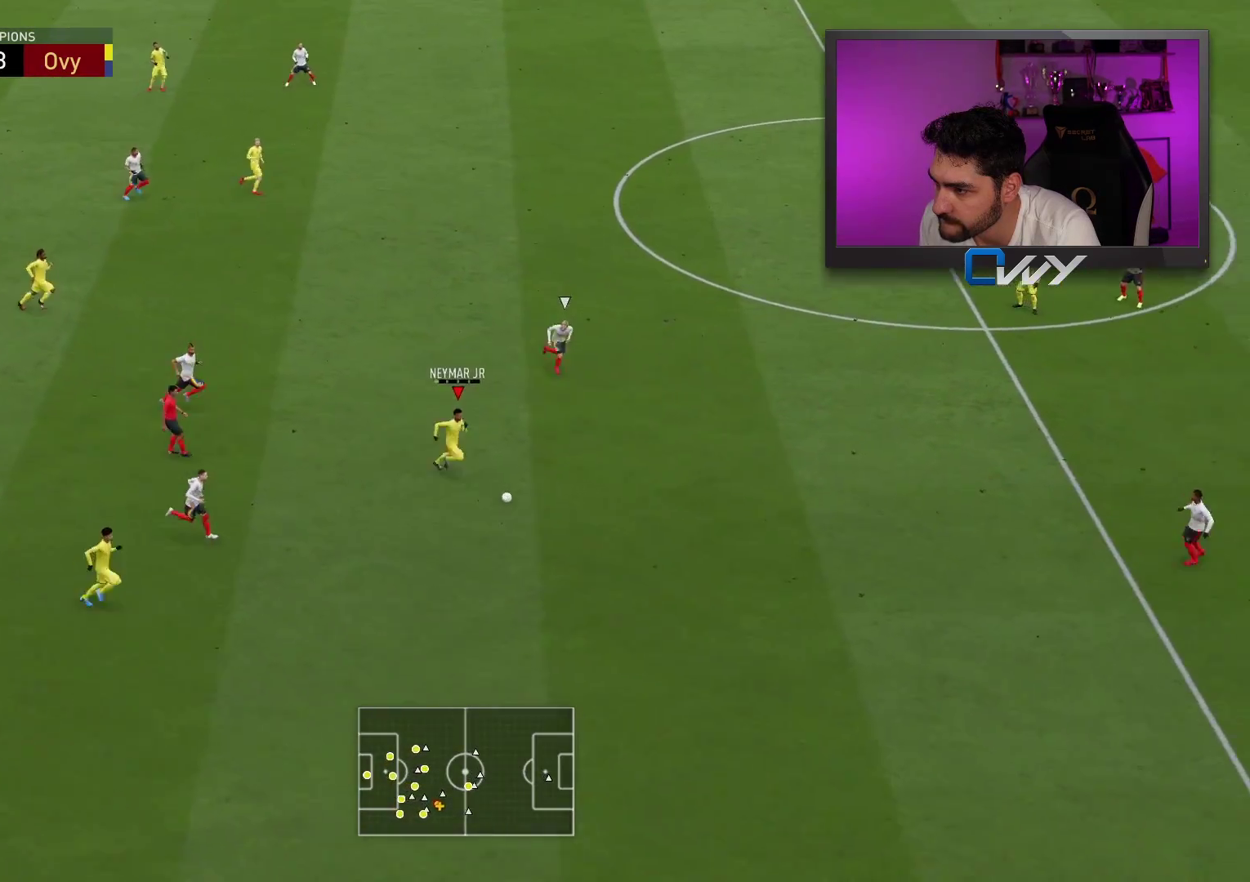
{"buttons": ["R2", "L3"], "left_stick": "right", "right_stick": "center", "events": []}
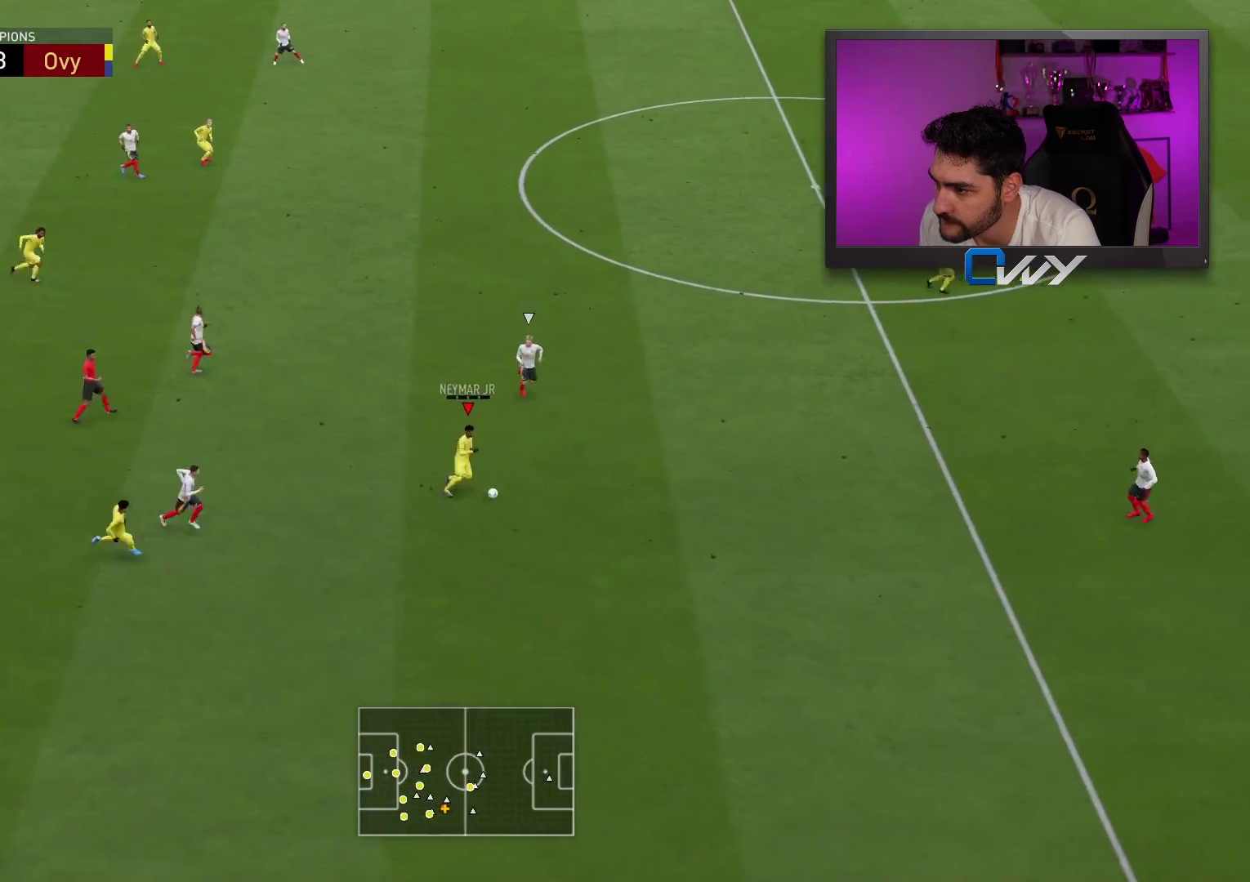
{"buttons": ["R2", "L3"], "left_stick": "down-right", "right_stick": "center", "events": [[267, "left_stick", "down-right"]]}
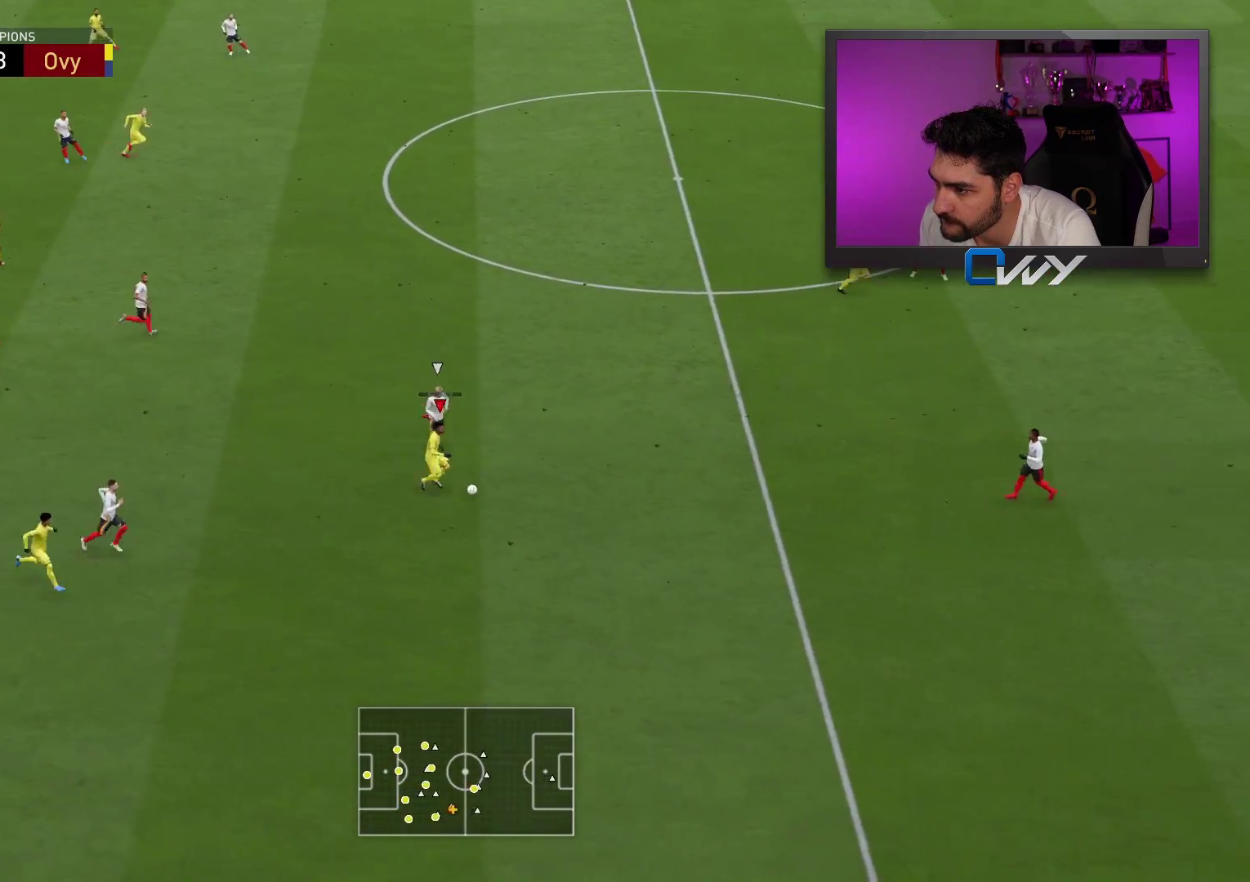
{"buttons": ["R2", "L3"], "left_stick": "down-right", "right_stick": "center", "events": []}
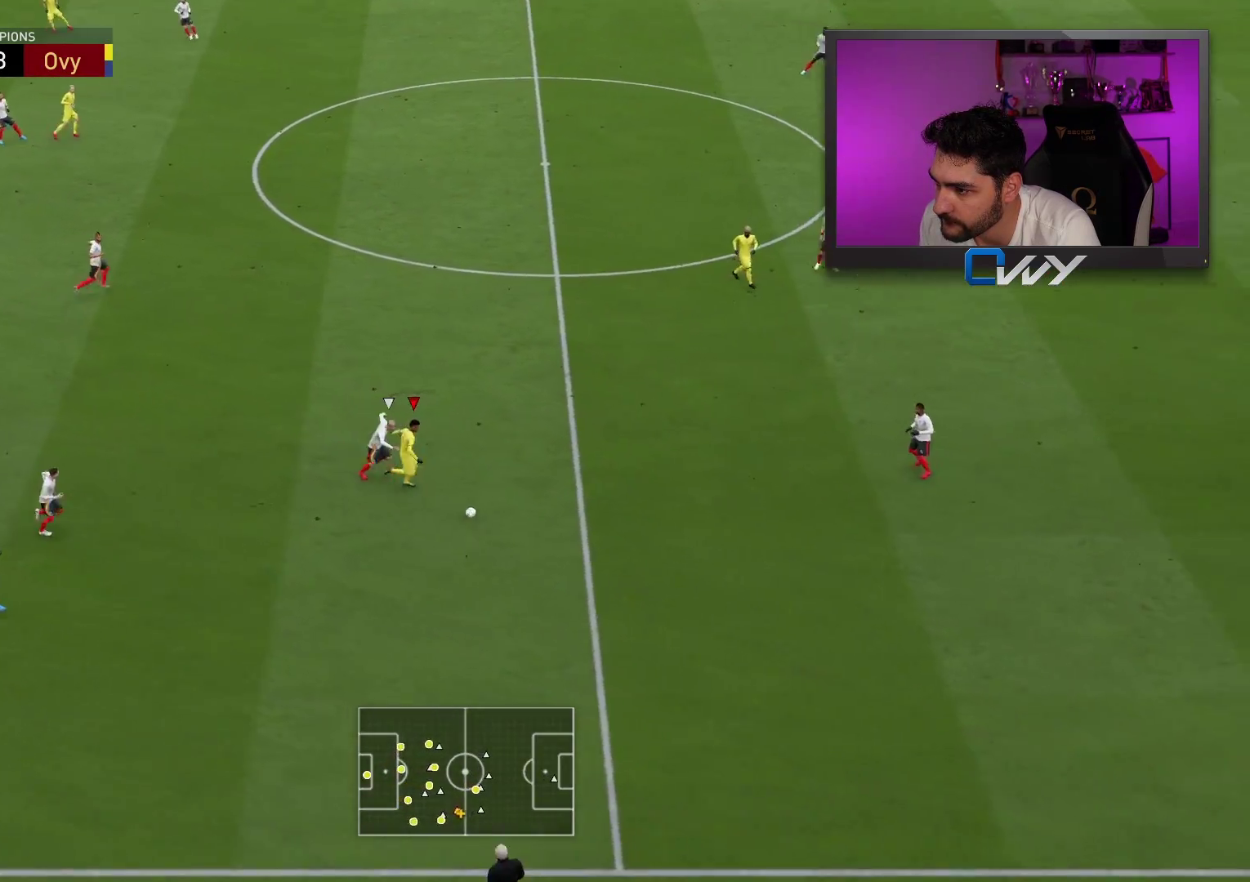
{"buttons": ["R2", "L3"], "left_stick": "down-right", "right_stick": "center", "events": []}
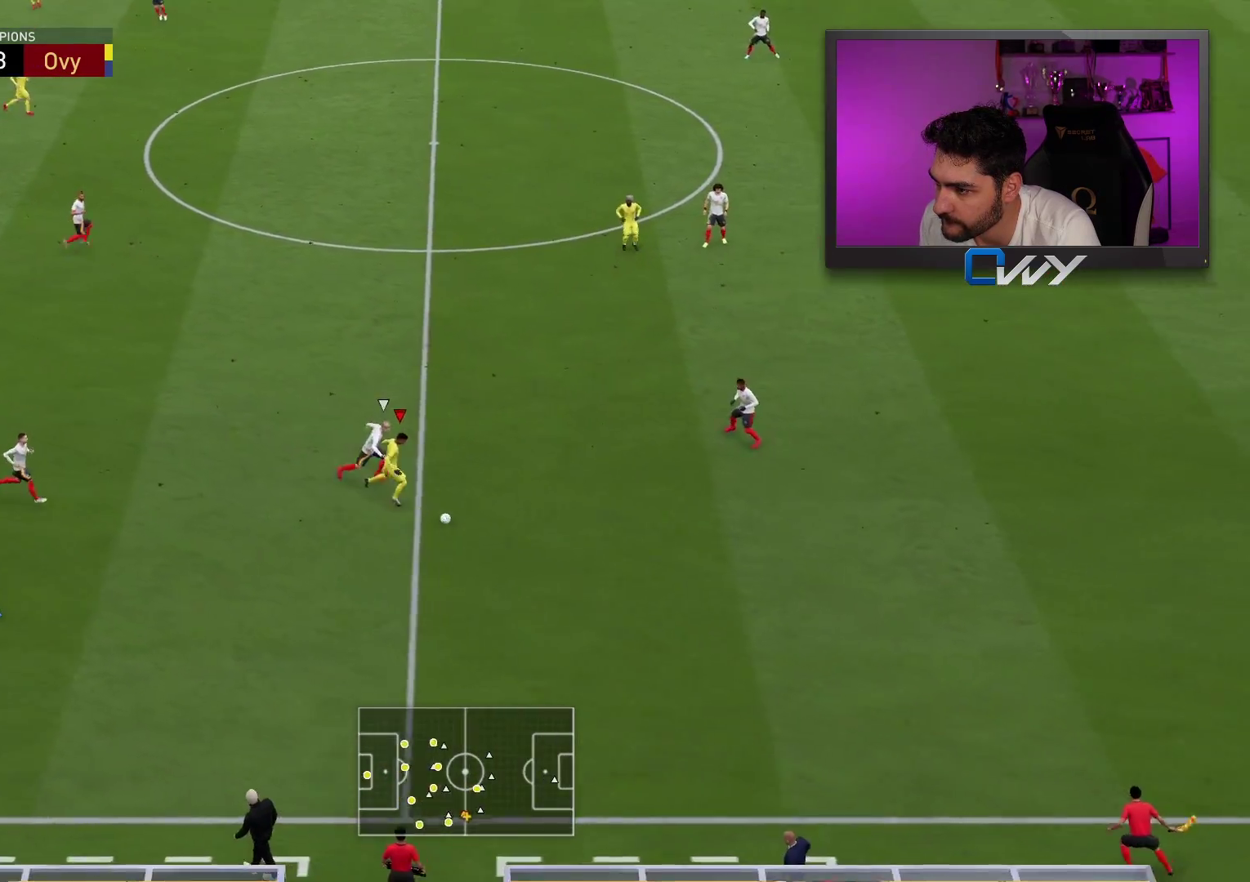
{"buttons": ["R2", "L3"], "left_stick": "down-right", "right_stick": "center", "events": []}
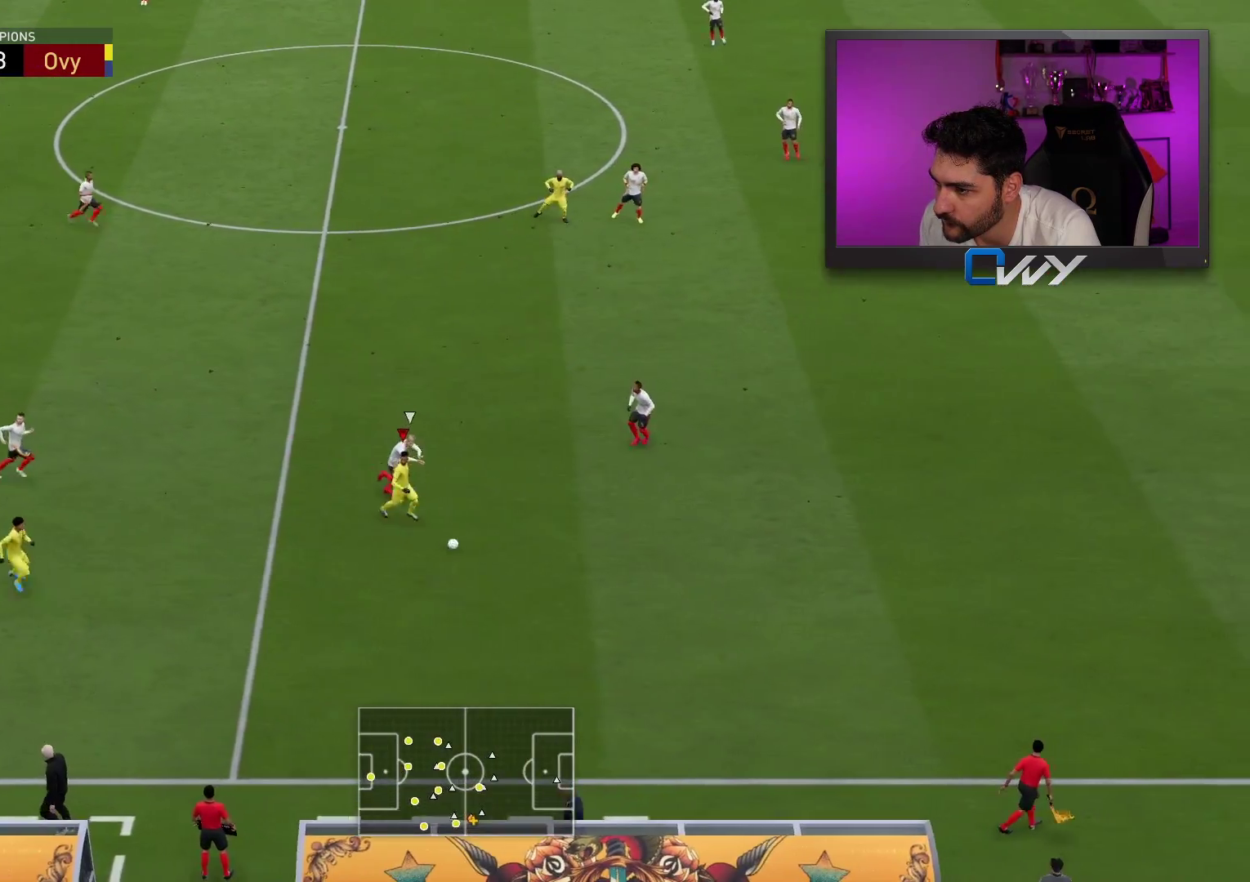
{"buttons": ["L3"], "left_stick": "down-right", "right_stick": "down-left", "events": [[150, "R2", "up"], [150, "right_stick", "down-left"]]}
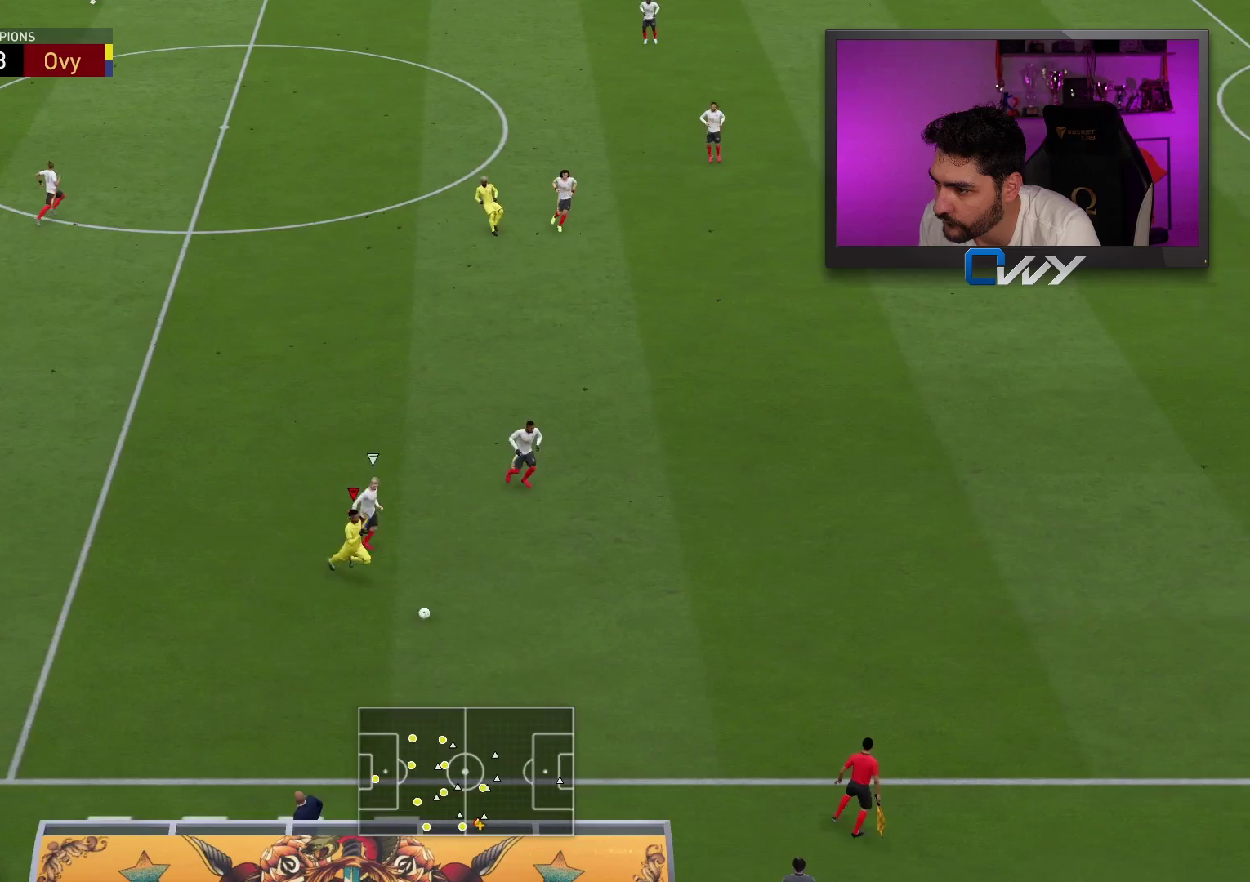
{"buttons": ["L3"], "left_stick": "left", "right_stick": "center", "events": [[317, "right_stick", "center"], [350, "left_stick", "left"]]}
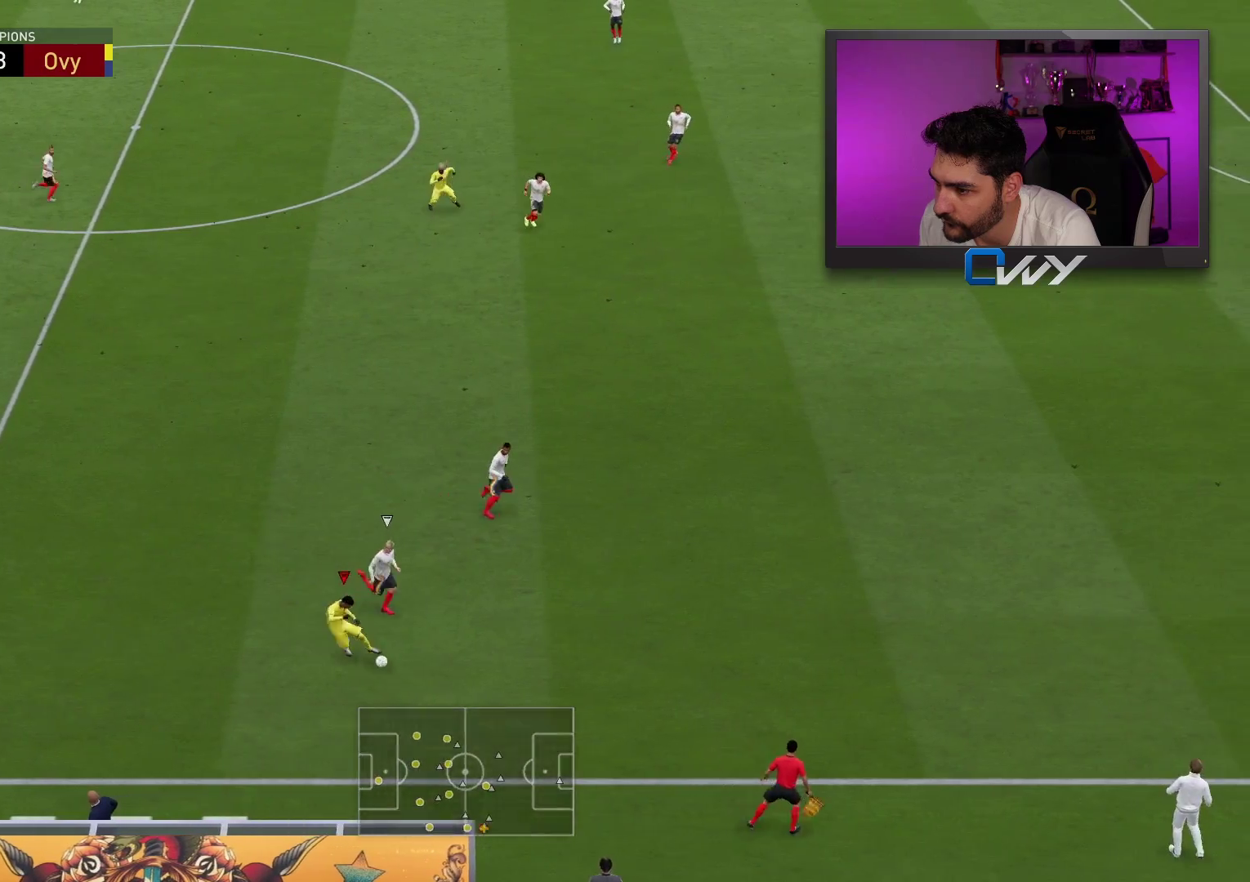
{"buttons": ["L3"], "left_stick": "left", "right_stick": "center", "events": [[217, "CROSS", "down"], [350, "CROSS", "up"]]}
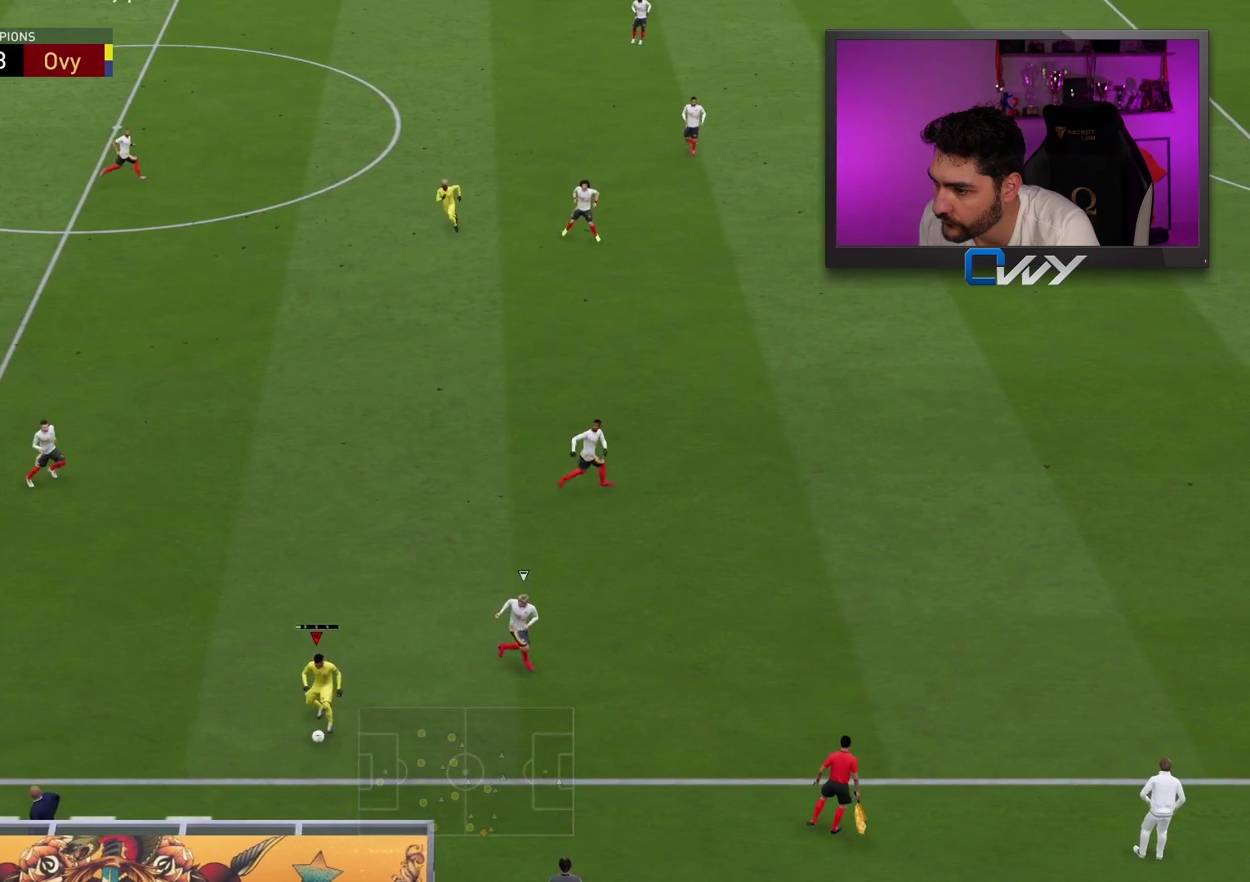
{"buttons": [], "left_stick": "center", "right_stick": "center", "events": [[83, "L3", "up"], [133, "left_stick", "center"]]}
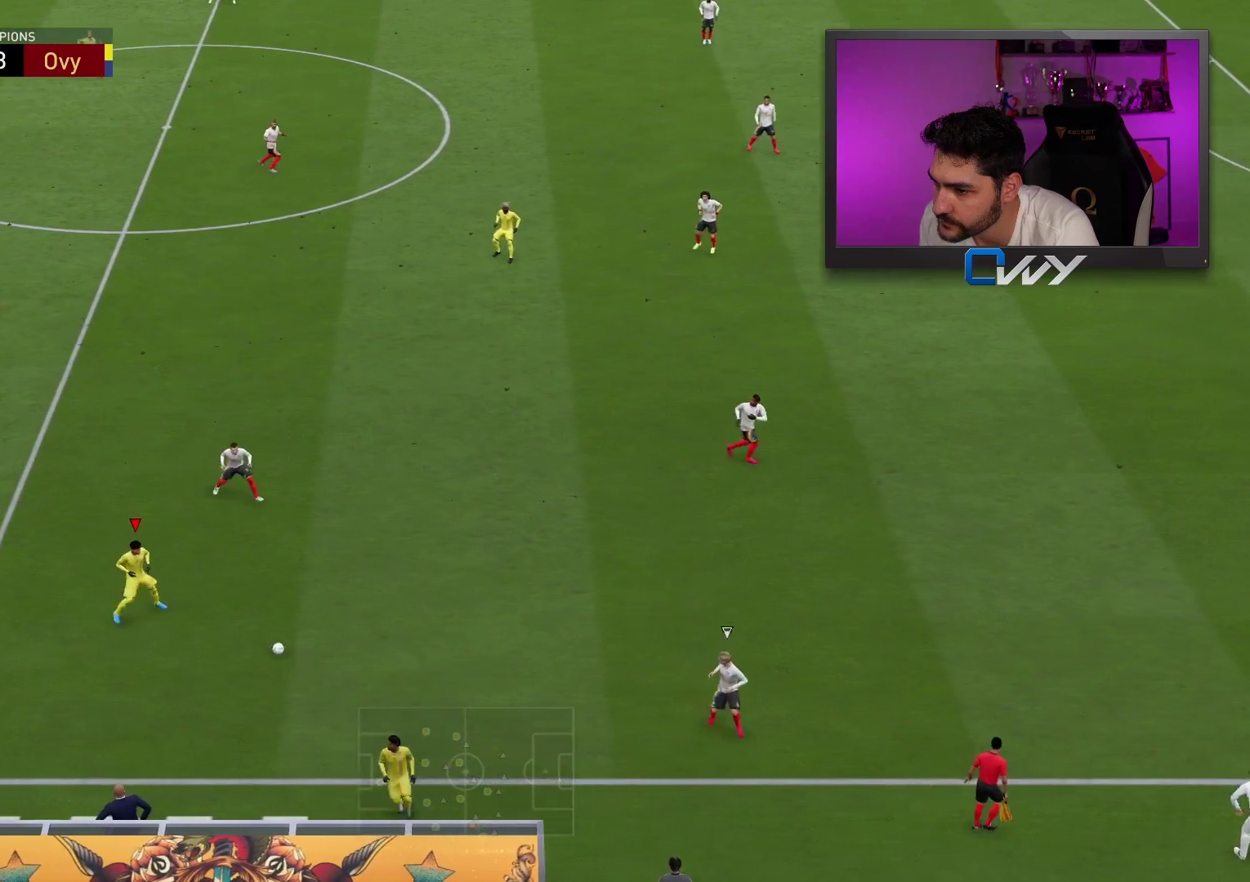
{"buttons": ["R1"], "left_stick": "up-left", "right_stick": "center", "events": [[400, "left_stick", "up-left"], [417, "R1", "down"]]}
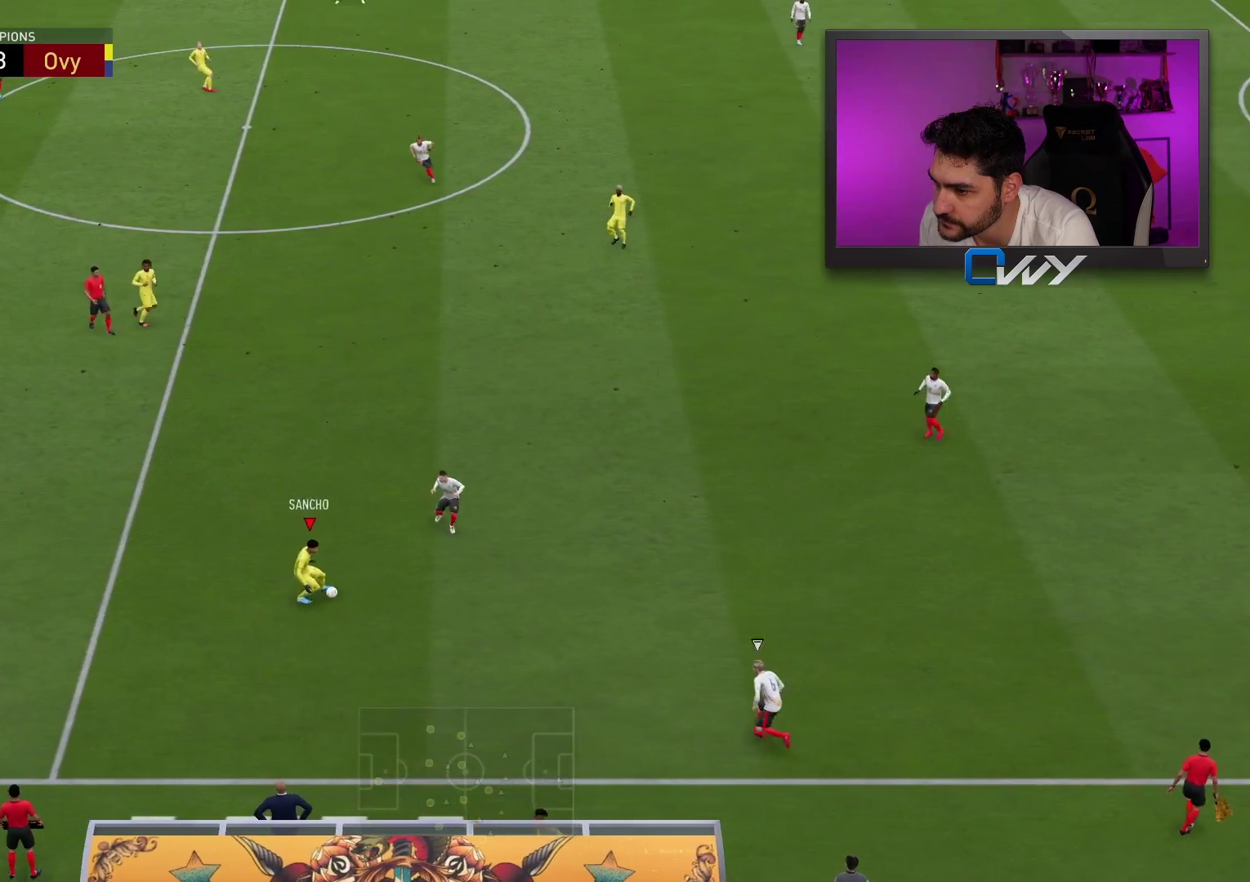
{"buttons": [], "left_stick": "up-left", "right_stick": "center", "events": [[250, "R1", "up"]]}
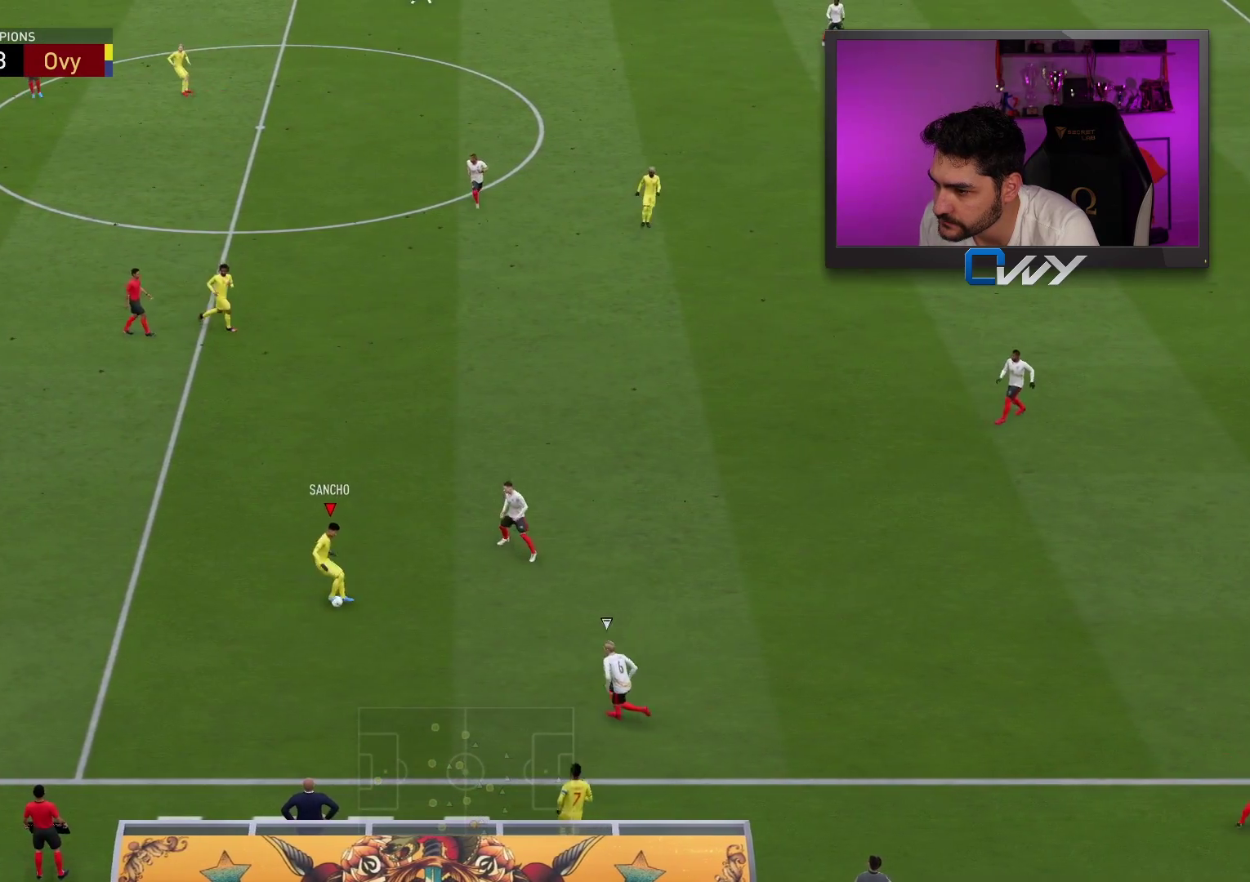
{"buttons": [], "left_stick": "up", "right_stick": "center", "events": [[317, "CROSS", "down"], [350, "left_stick", "up"], [400, "CROSS", "up"]]}
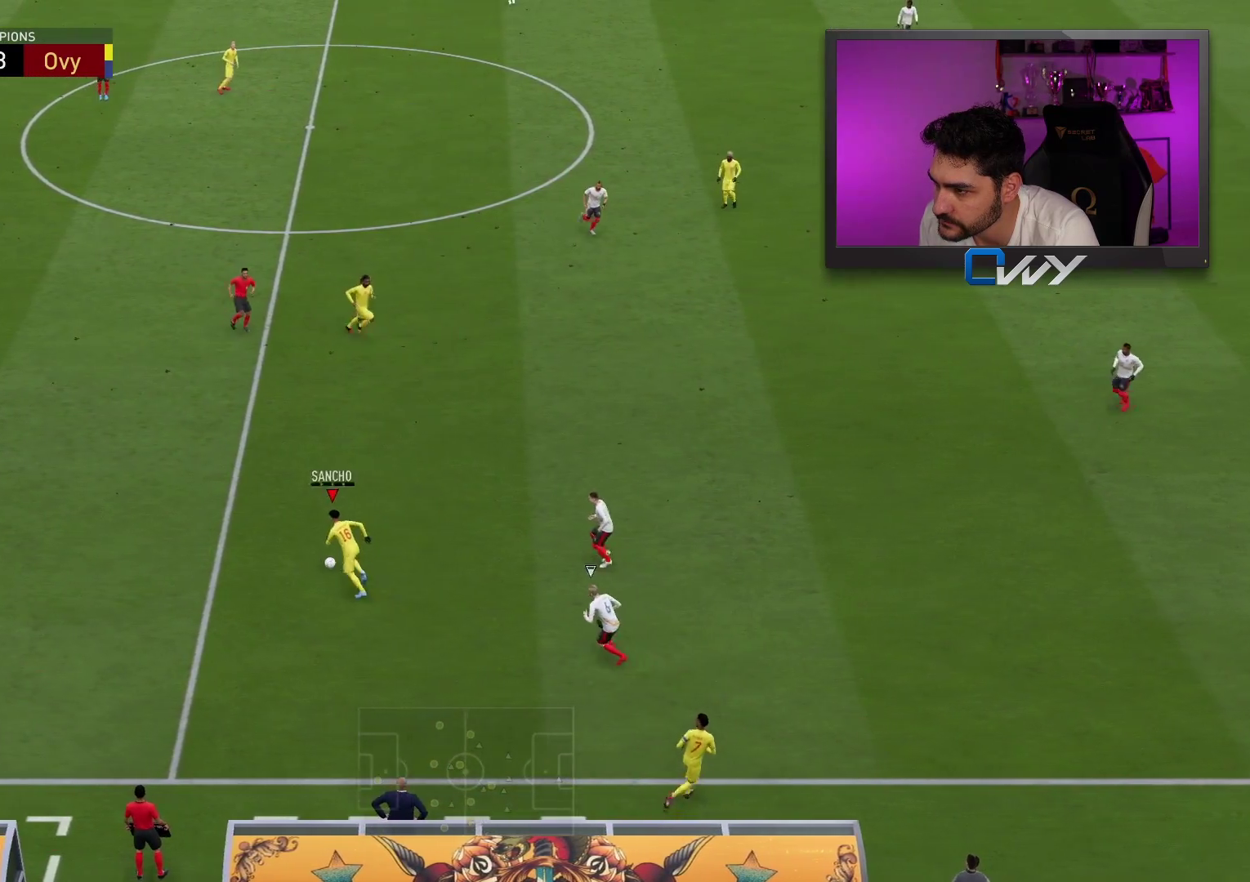
{"buttons": [], "left_stick": "right", "right_stick": "center", "events": [[200, "left_stick", "up-right"], [350, "left_stick", "right"]]}
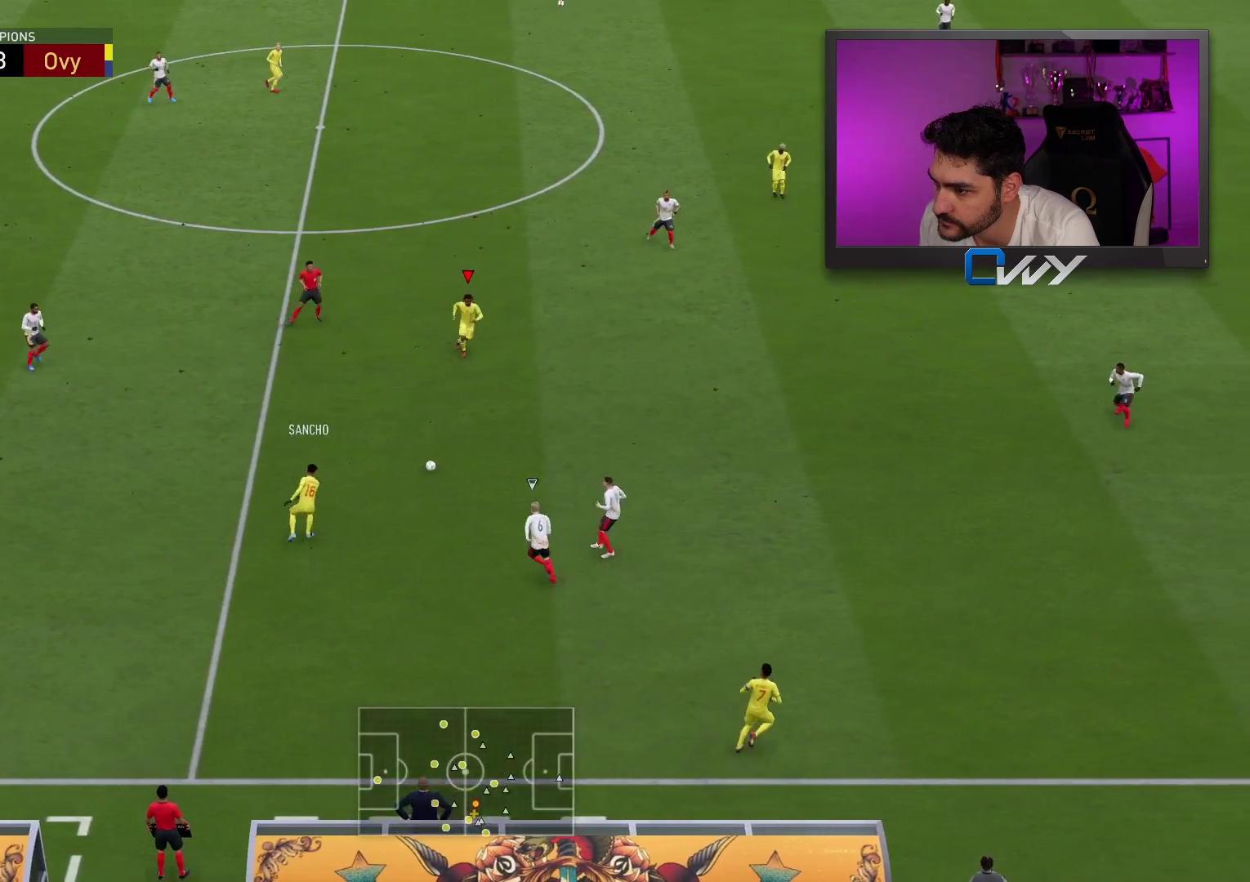
{"buttons": [], "left_stick": "right", "right_stick": "up", "events": [[450, "right_stick", "up"]]}
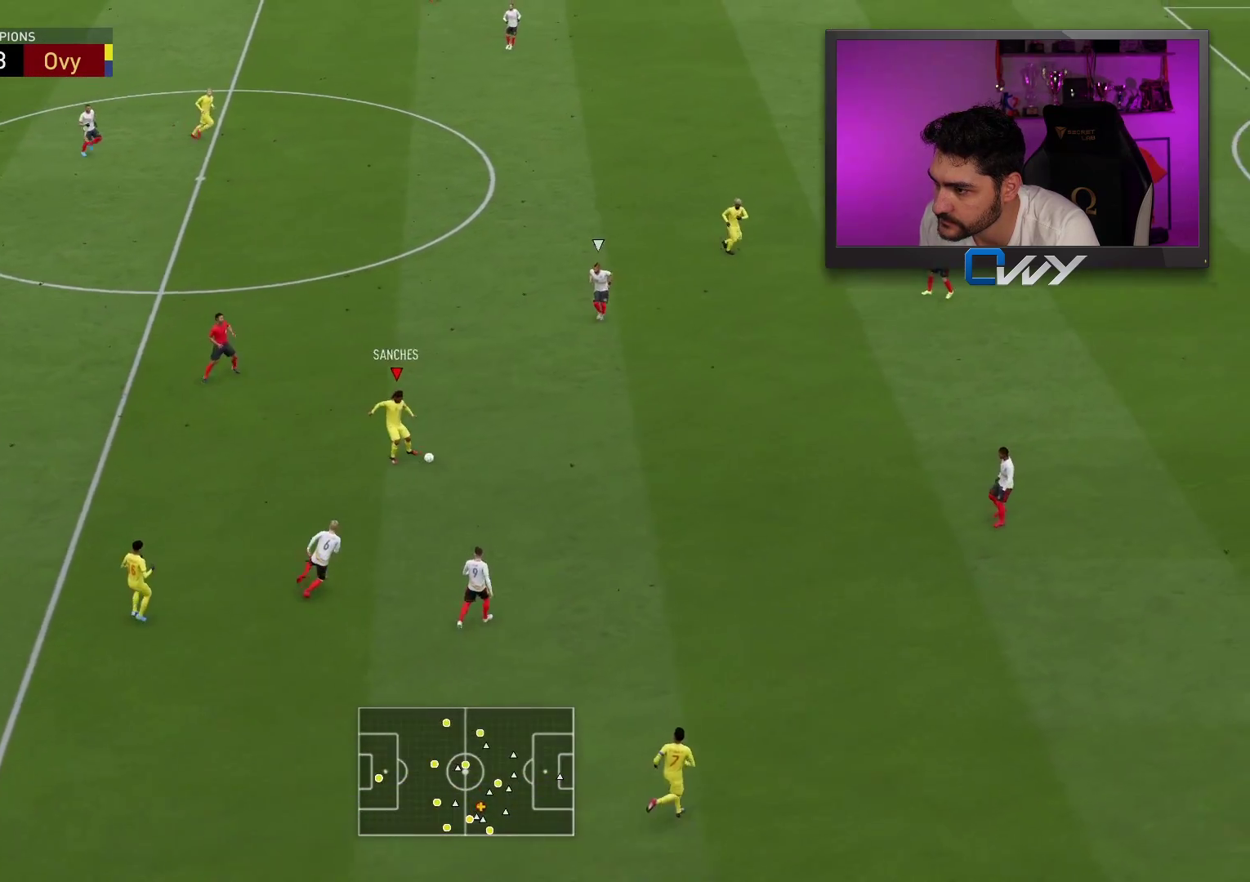
{"buttons": [], "left_stick": "right", "right_stick": "center", "events": [[433, "right_stick", "center"]]}
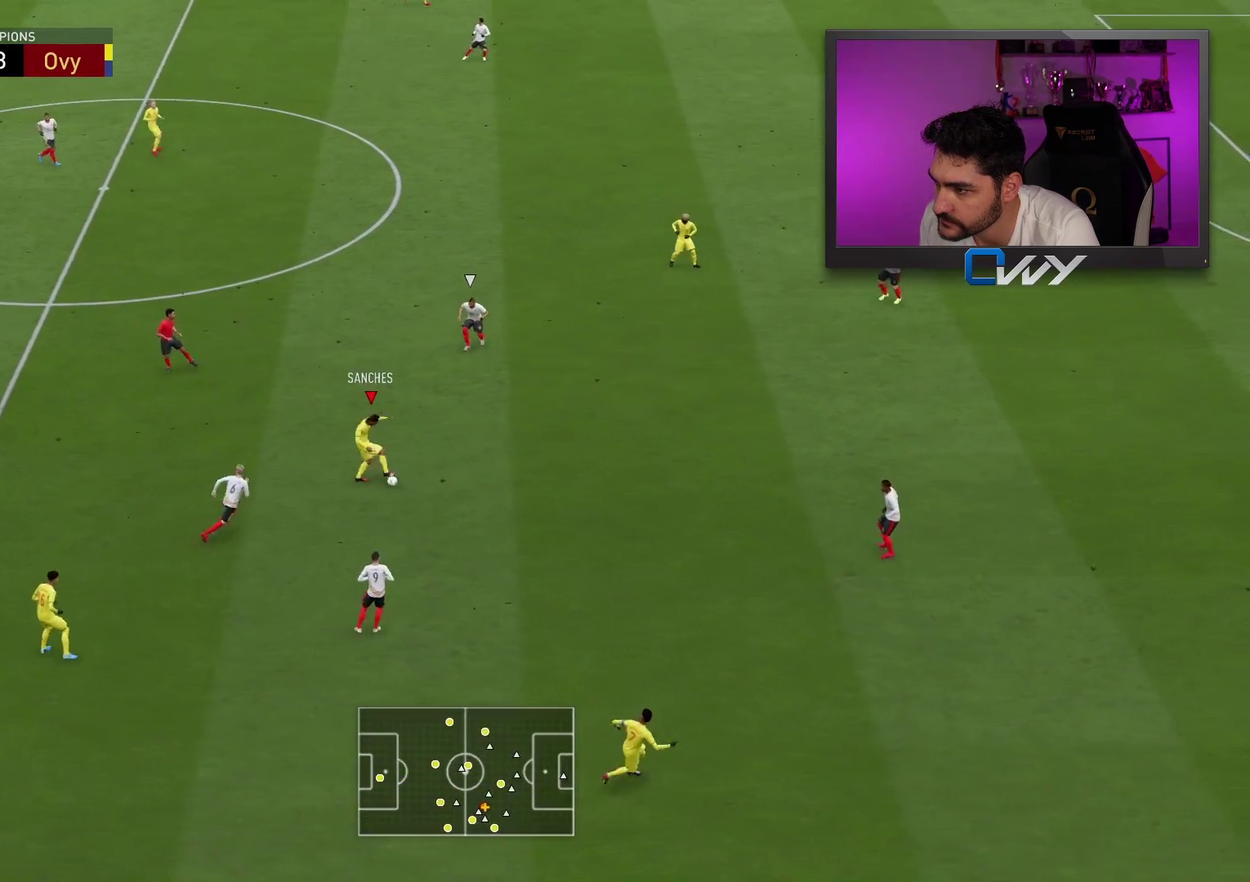
{"buttons": ["R2"], "left_stick": "right", "right_stick": "center", "events": [[17, "R2", "down"]]}
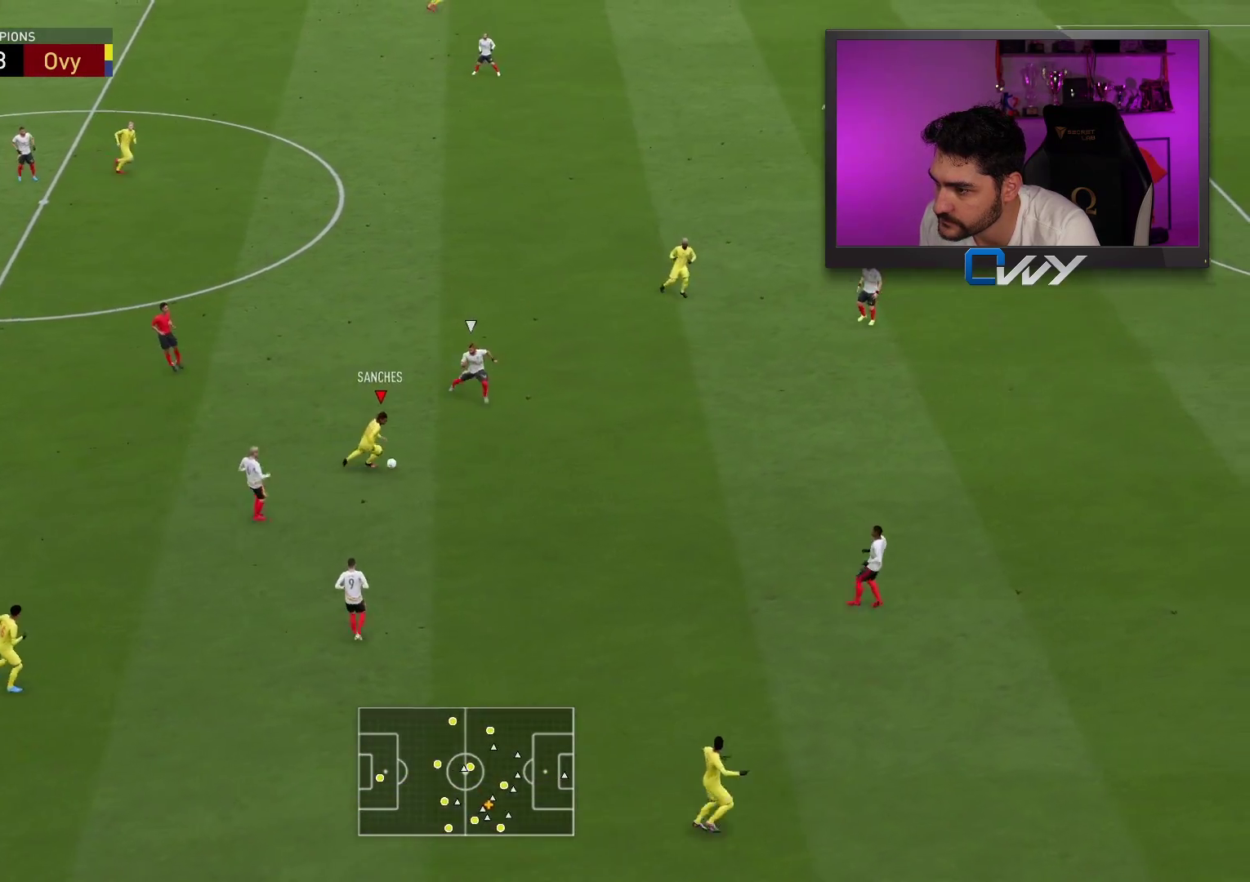
{"buttons": ["R2"], "left_stick": "right", "right_stick": "center", "events": []}
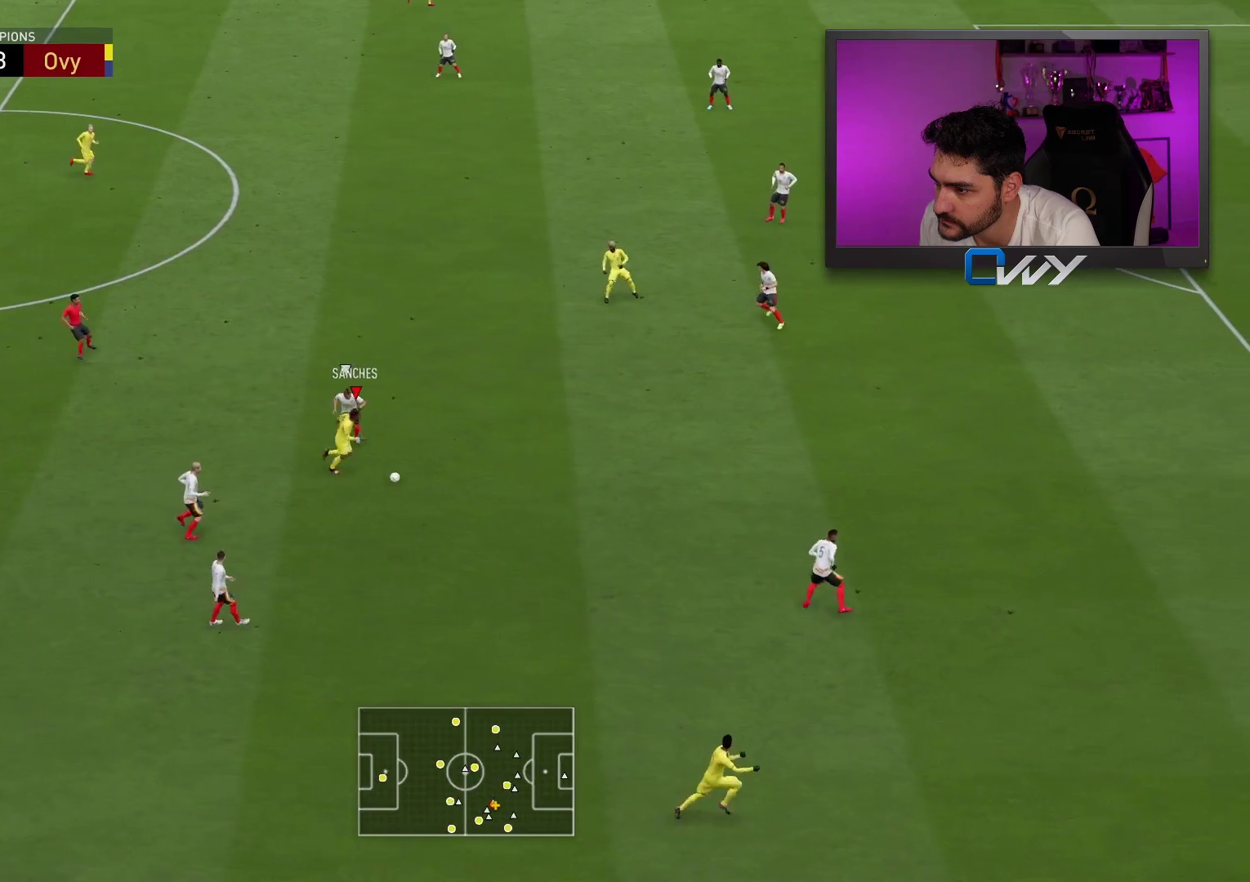
{"buttons": ["R2"], "left_stick": "right", "right_stick": "center", "events": []}
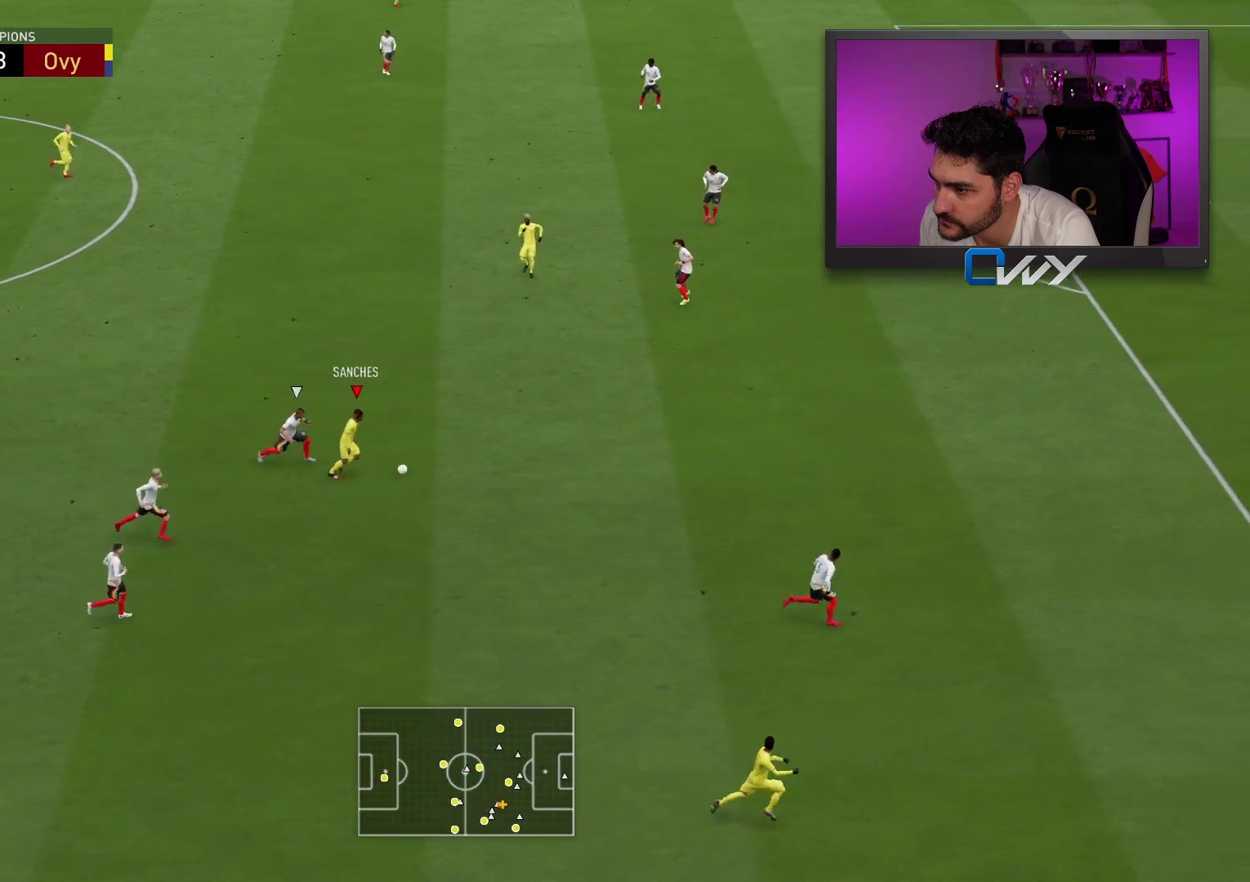
{"buttons": ["R2"], "left_stick": "right", "right_stick": "center", "events": []}
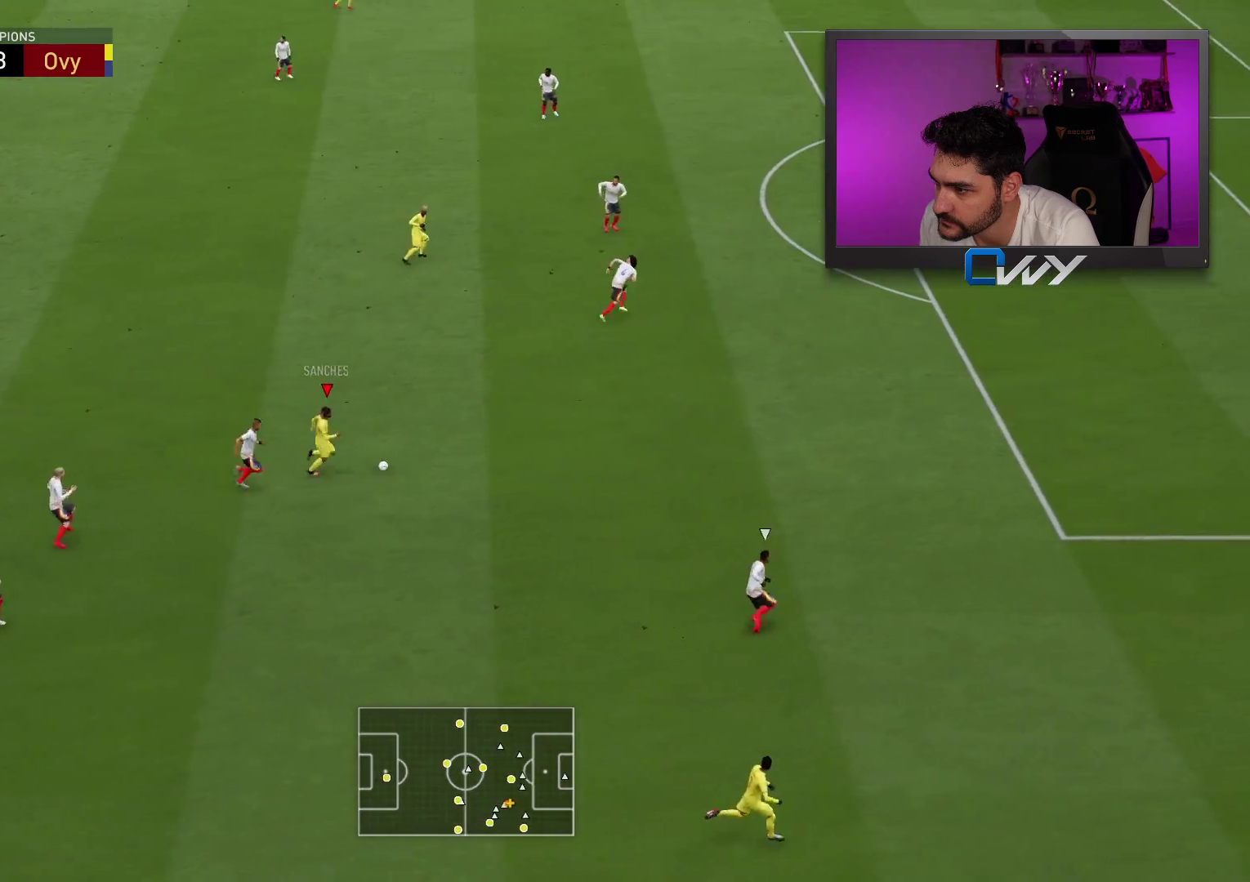
{"buttons": ["R2"], "left_stick": "right", "right_stick": "center", "events": []}